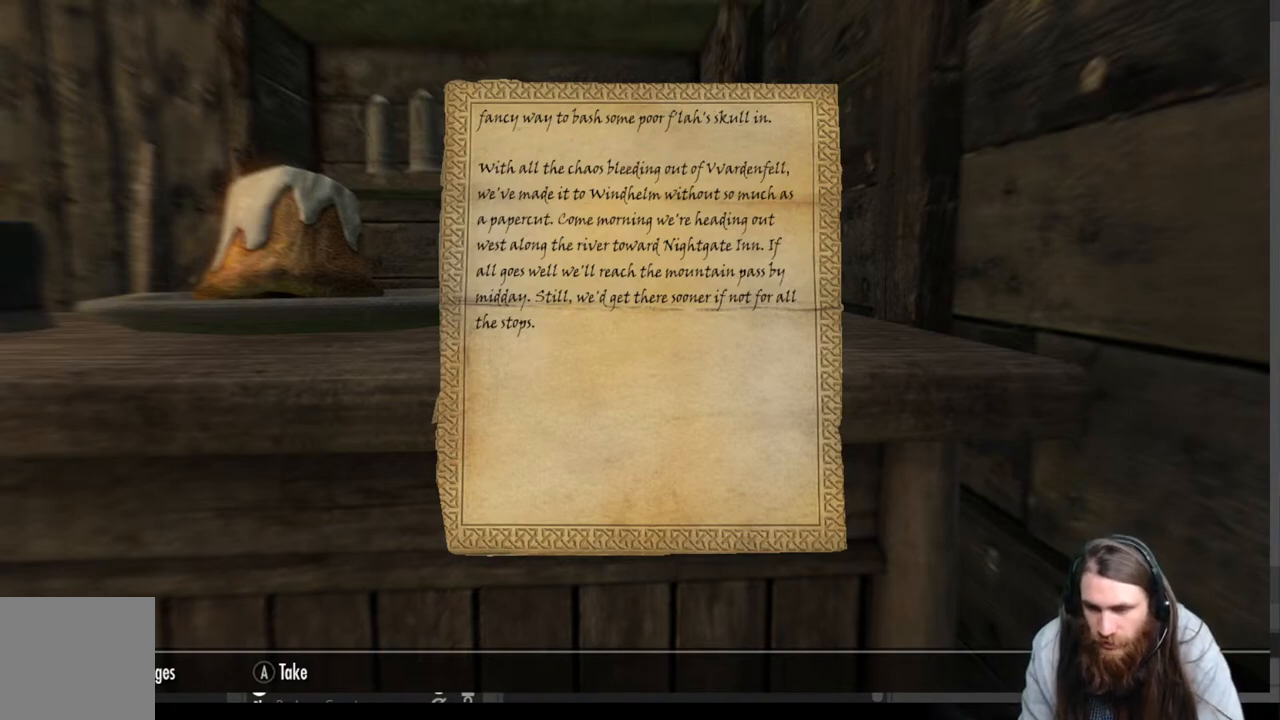
Gameplay with a controller (Xbox layout); each line is a JSON object with the inputs held at the frame after it. "events" lists button and stick changes between this image and that frame as [ms after this image, input, new state], when the widget could be followed in between.
{"buttons": [], "left_stick": "center", "right_stick": "center", "events": [[233, "A", "down"], [383, "A", "up"]]}
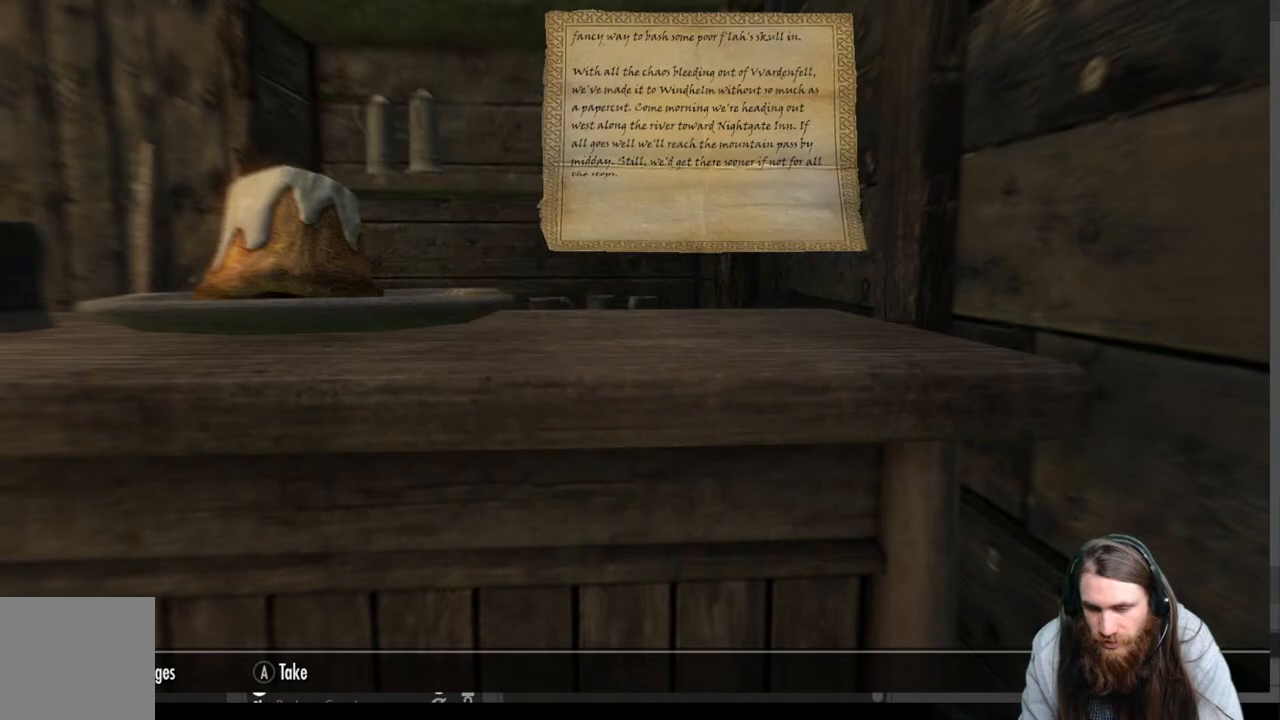
{"buttons": [], "left_stick": "center", "right_stick": "center", "events": []}
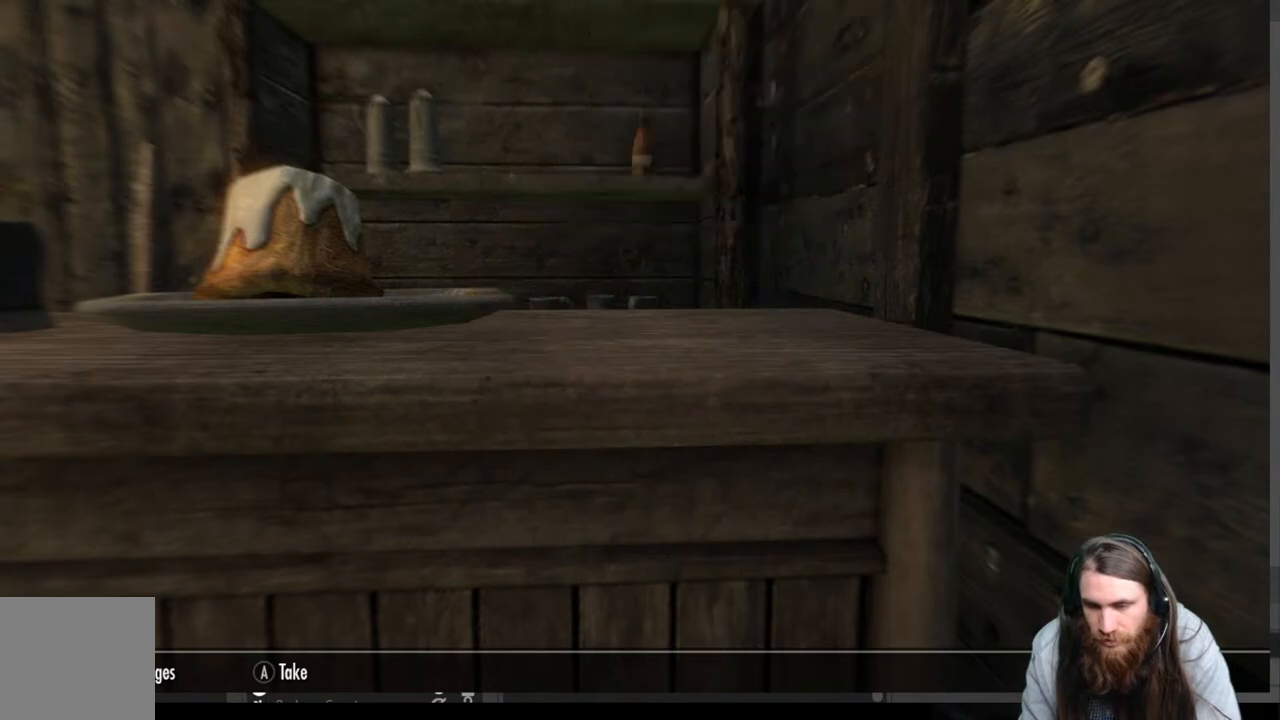
{"buttons": [], "left_stick": "center", "right_stick": "center", "events": []}
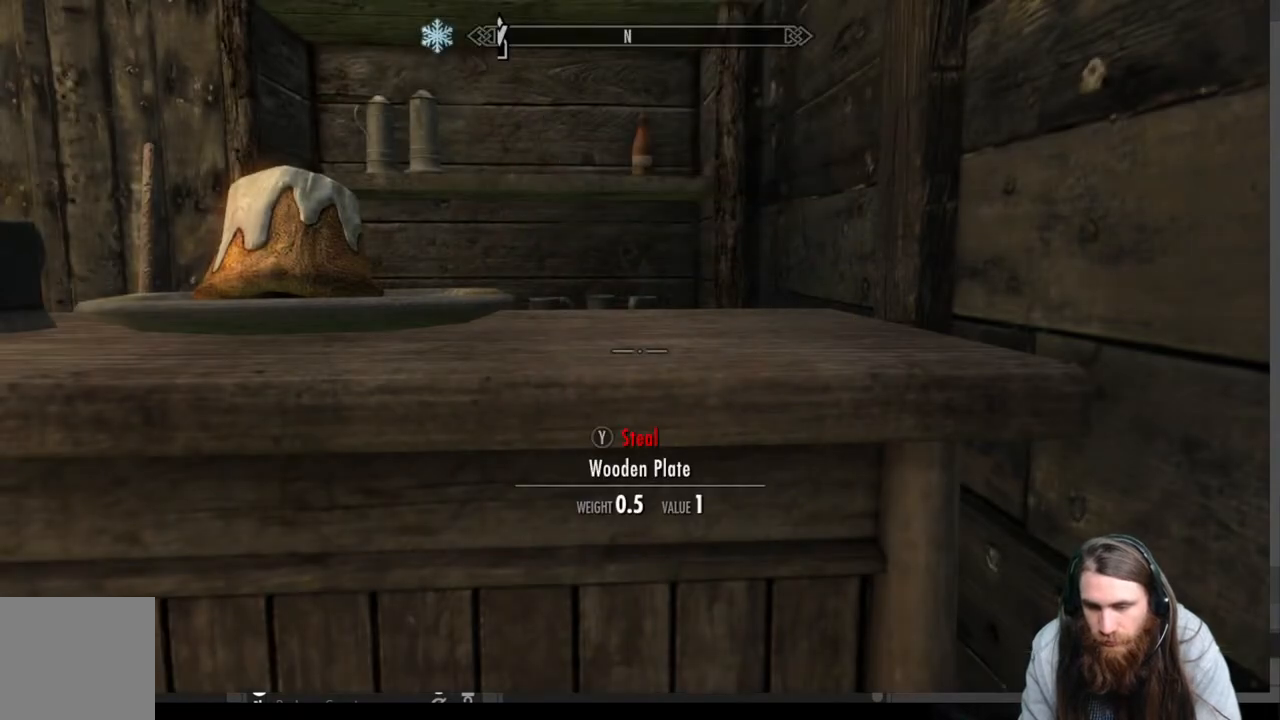
{"buttons": [], "left_stick": "center", "right_stick": "center", "events": []}
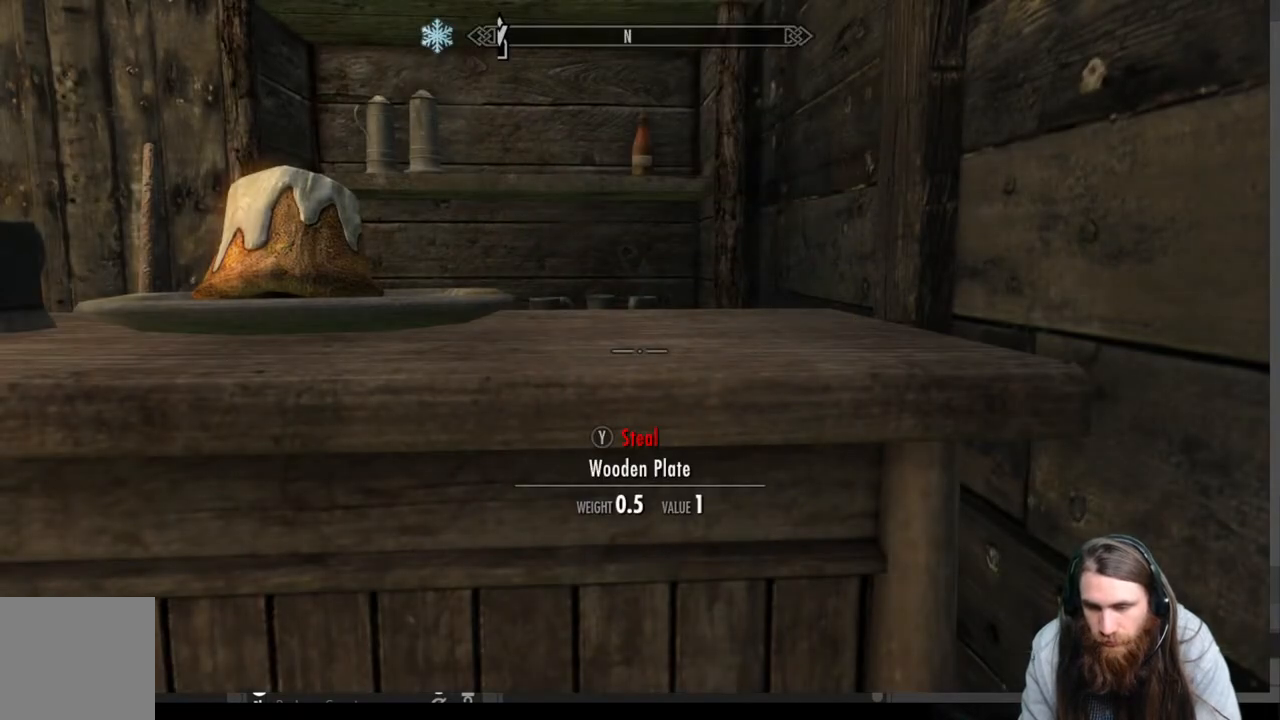
{"buttons": [], "left_stick": "center", "right_stick": "center", "events": [[167, "right_stick", "left"], [417, "right_stick", "center"]]}
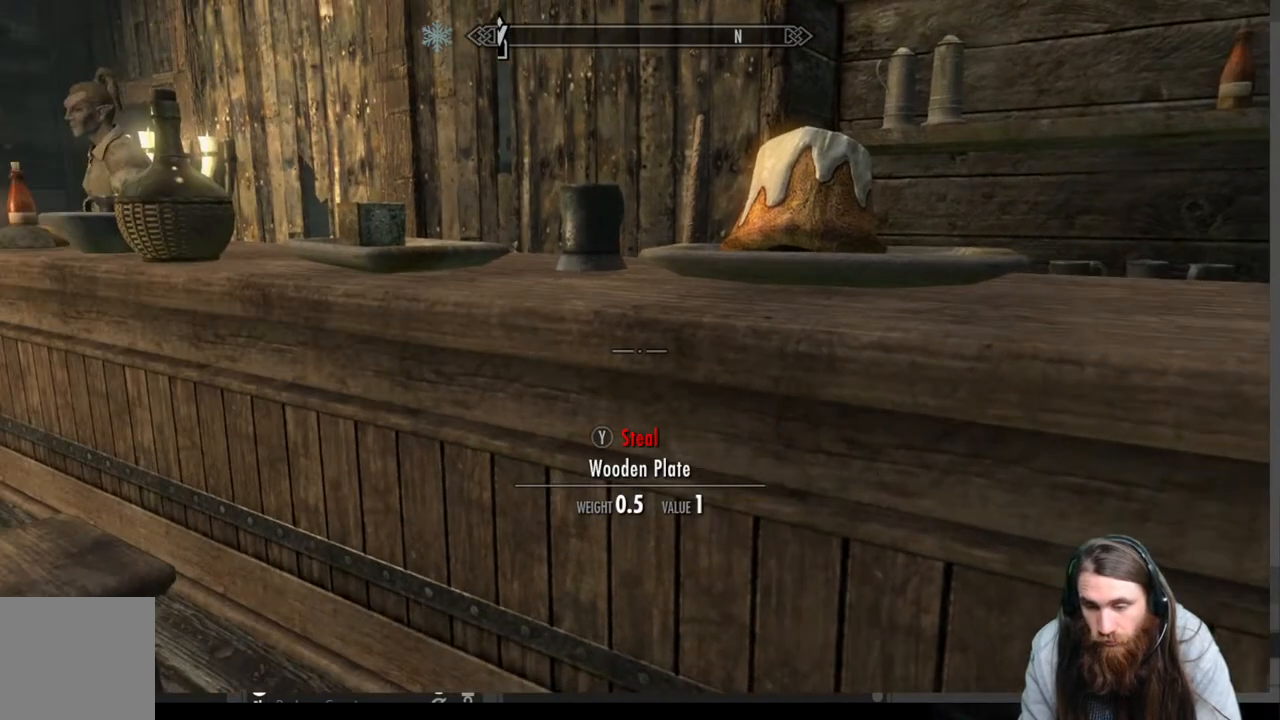
{"buttons": [], "left_stick": "center", "right_stick": "center", "events": [[33, "right_stick", "left"], [300, "right_stick", "center"]]}
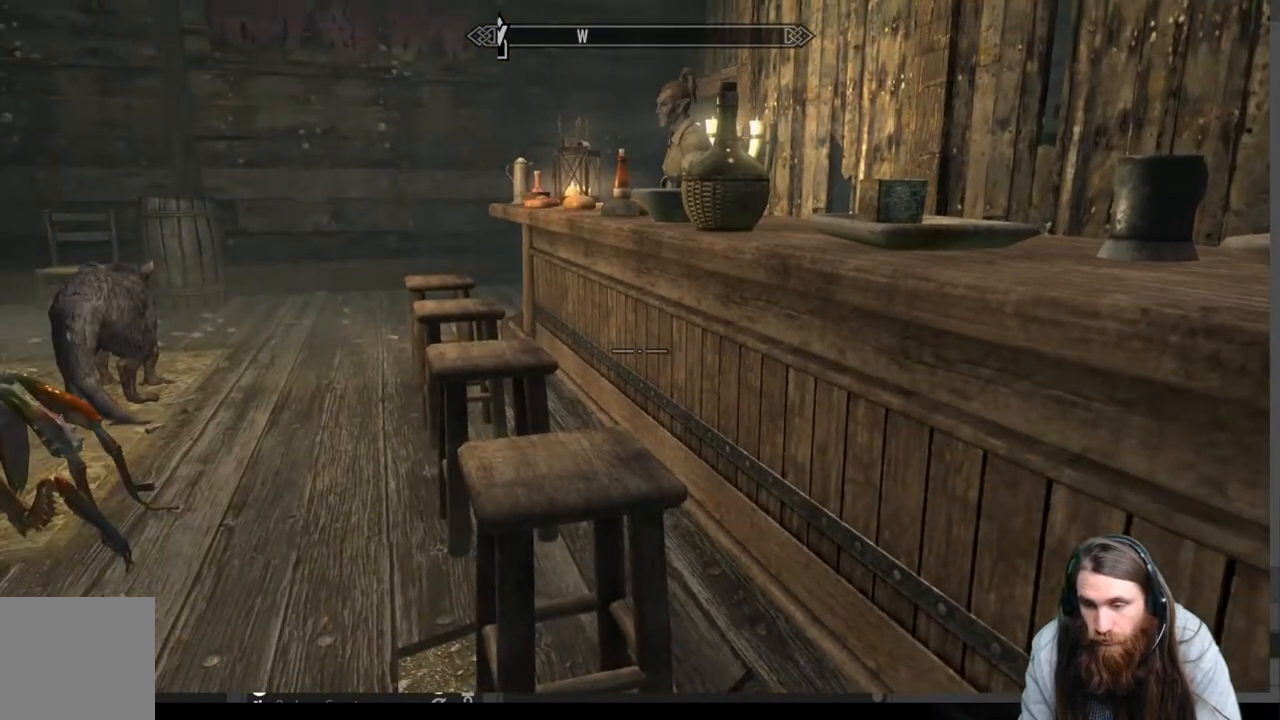
{"buttons": [], "left_stick": "center", "right_stick": "left", "events": [[317, "right_stick", "left"]]}
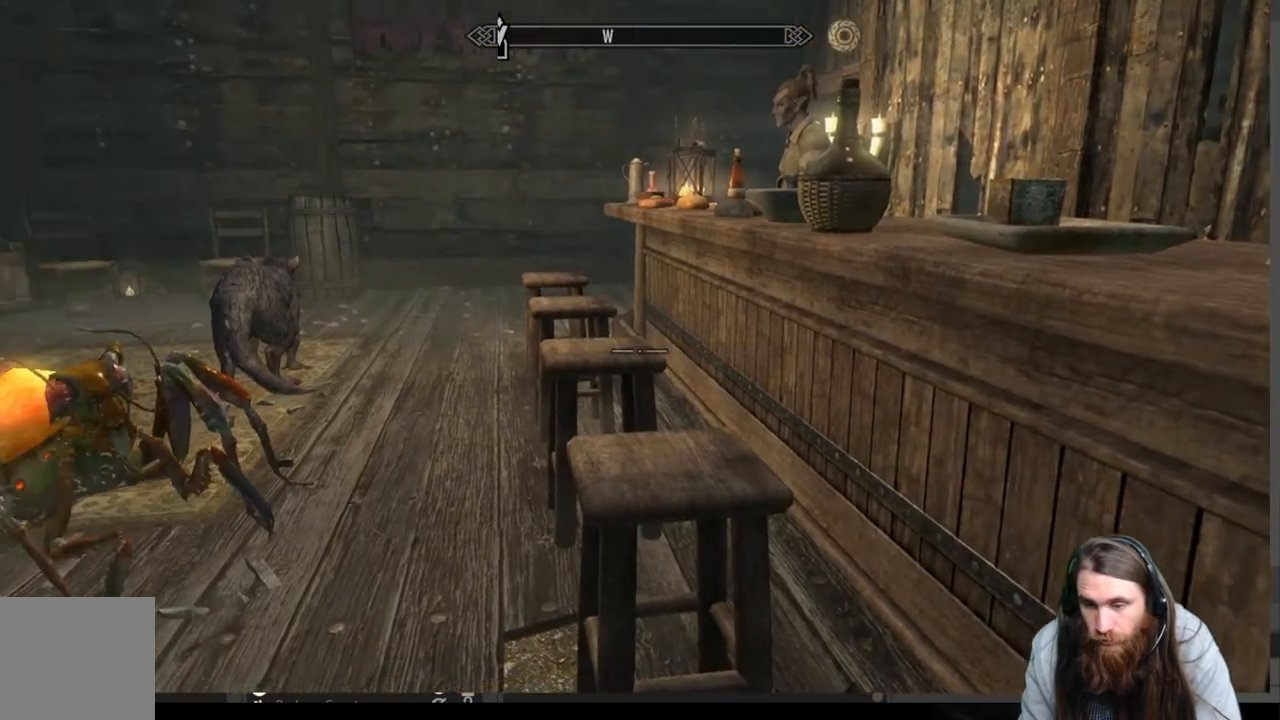
{"buttons": [], "left_stick": "up-left", "right_stick": "center", "events": [[283, "right_stick", "center"], [450, "left_stick", "up-left"]]}
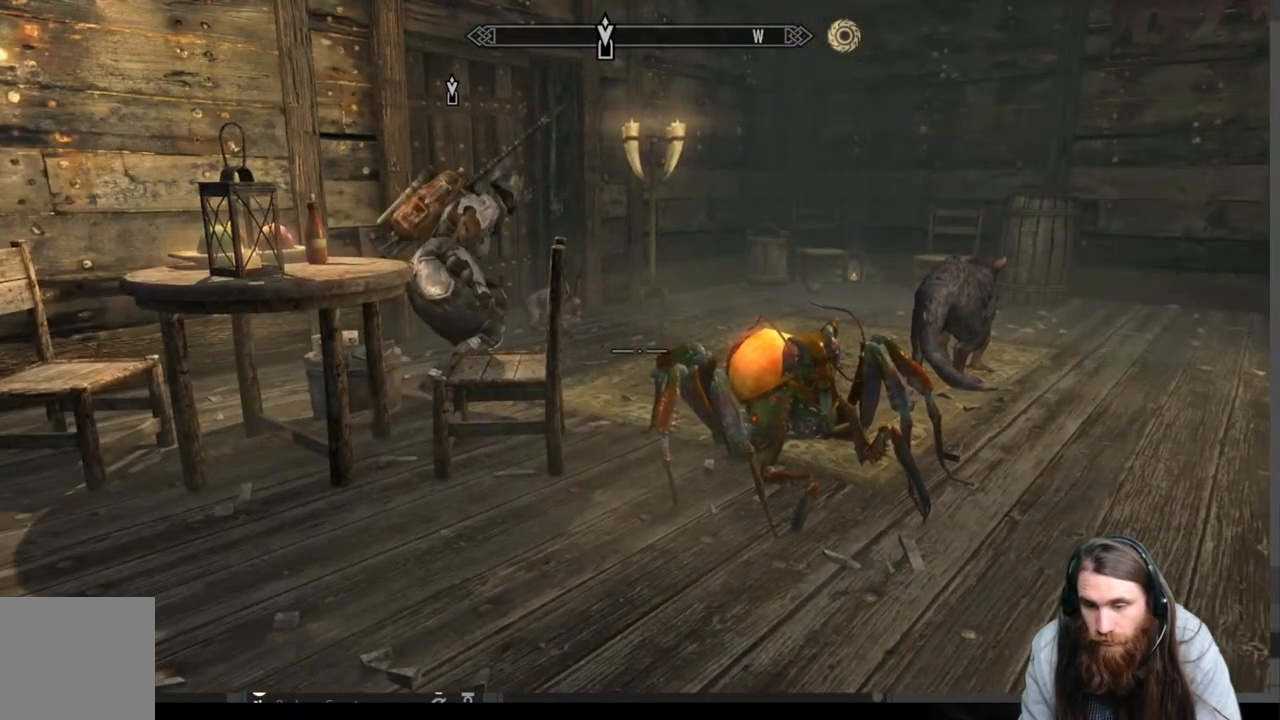
{"buttons": [], "left_stick": "center", "right_stick": "center", "events": [[100, "right_stick", "left"], [167, "left_stick", "left"], [250, "right_stick", "center"], [300, "left_stick", "center"]]}
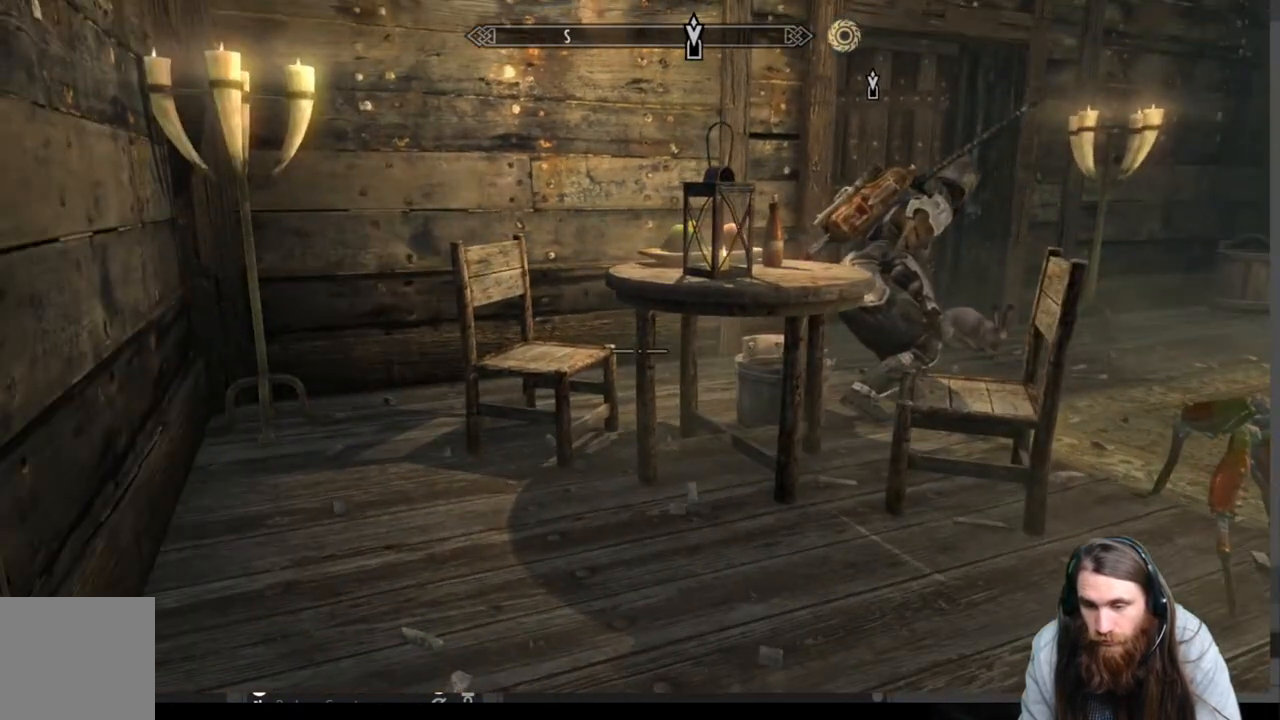
{"buttons": [], "left_stick": "left", "right_stick": "center", "events": [[17, "left_stick", "up"], [150, "right_stick", "right"], [233, "left_stick", "left"], [450, "right_stick", "center"]]}
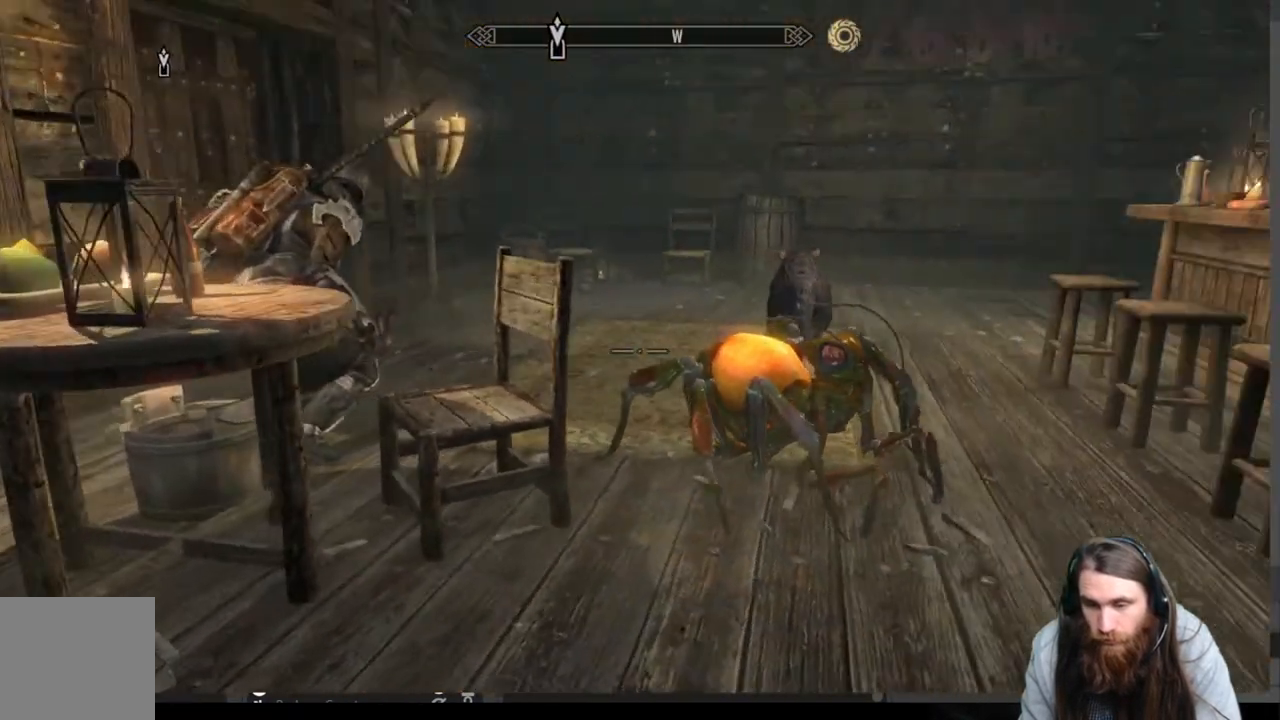
{"buttons": [], "left_stick": "left", "right_stick": "center", "events": [[317, "right_stick", "up"], [500, "right_stick", "center"]]}
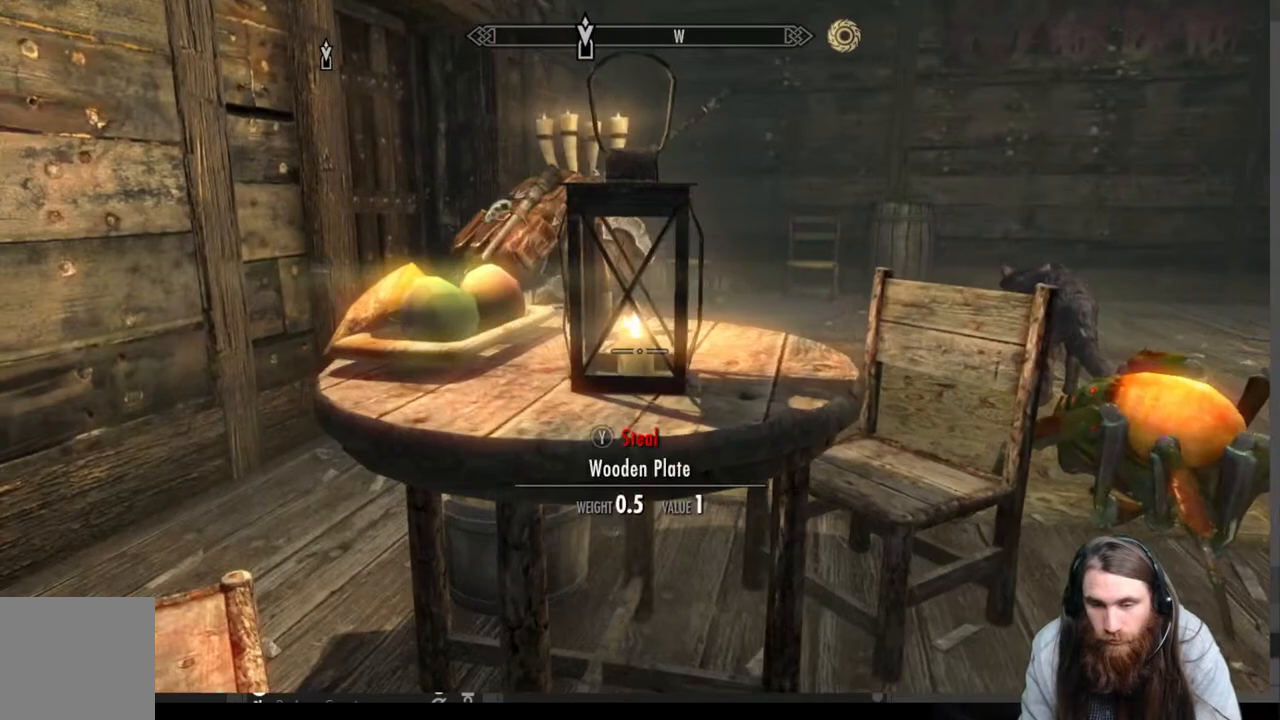
{"buttons": [], "left_stick": "right", "right_stick": "right", "events": [[100, "left_stick", "center"], [200, "right_stick", "up"], [383, "right_stick", "center"], [433, "left_stick", "right"], [500, "right_stick", "right"]]}
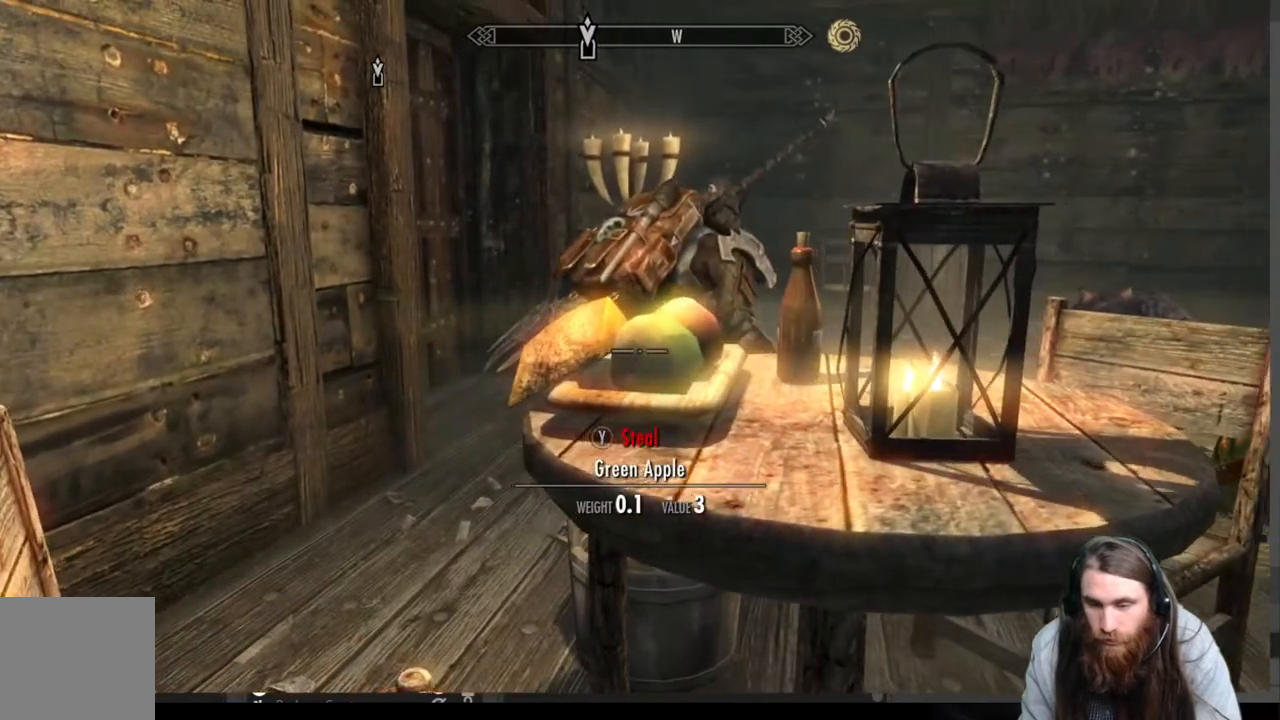
{"buttons": [], "left_stick": "up-right", "right_stick": "center", "events": [[267, "left_stick", "up-right"], [300, "right_stick", "center"]]}
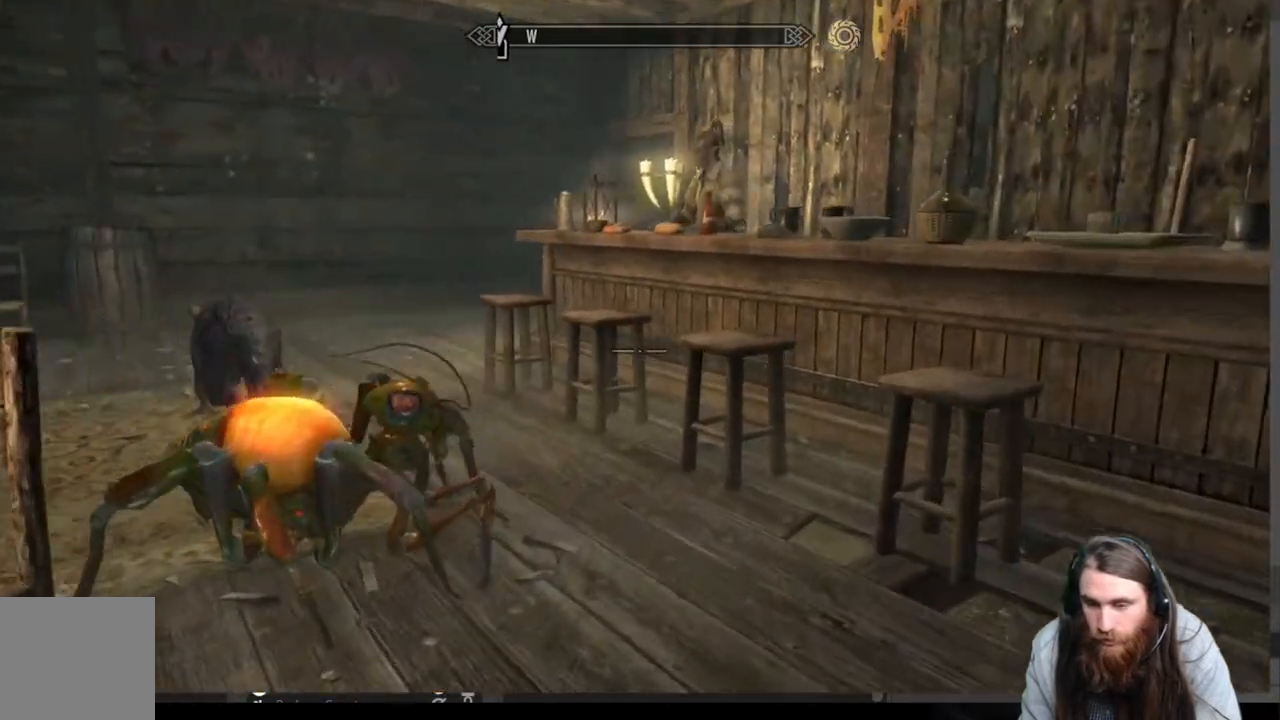
{"buttons": [], "left_stick": "up", "right_stick": "center", "events": [[150, "left_stick", "right"], [350, "left_stick", "up"]]}
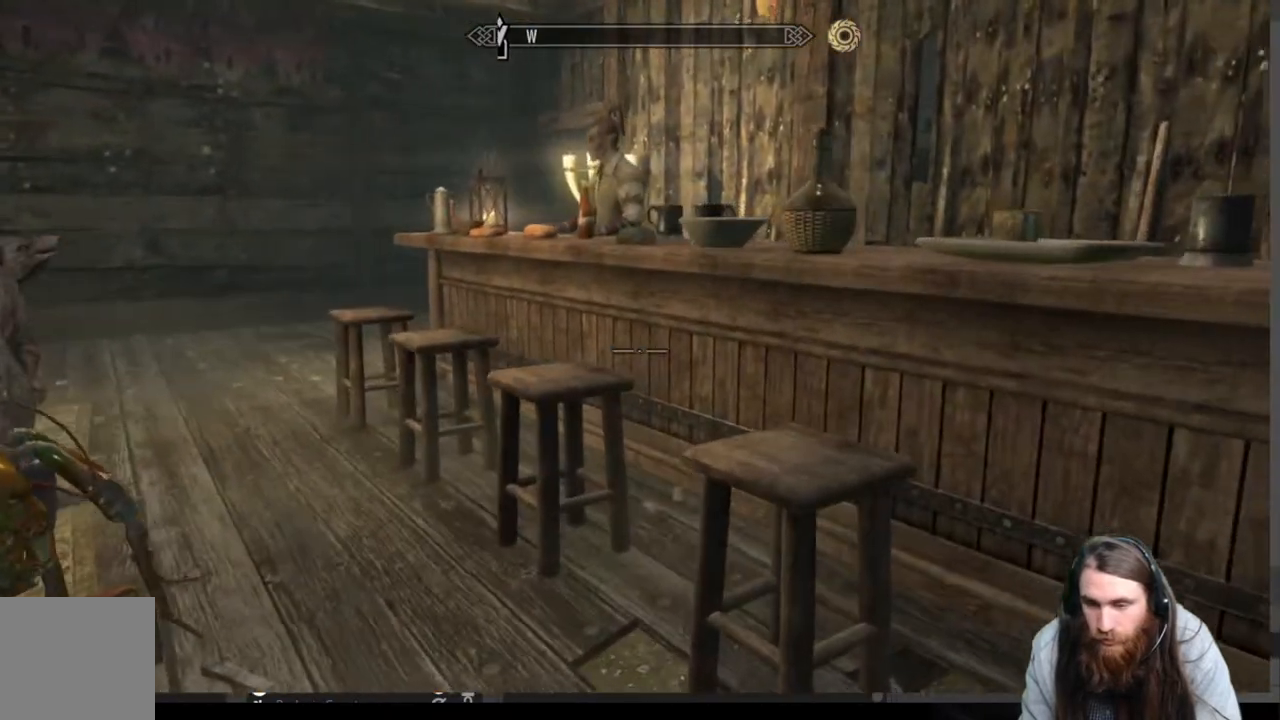
{"buttons": [], "left_stick": "up-left", "right_stick": "center", "events": [[100, "left_stick", "center"], [333, "L3", "down"], [333, "left_stick", "up-left"], [417, "L3", "up"]]}
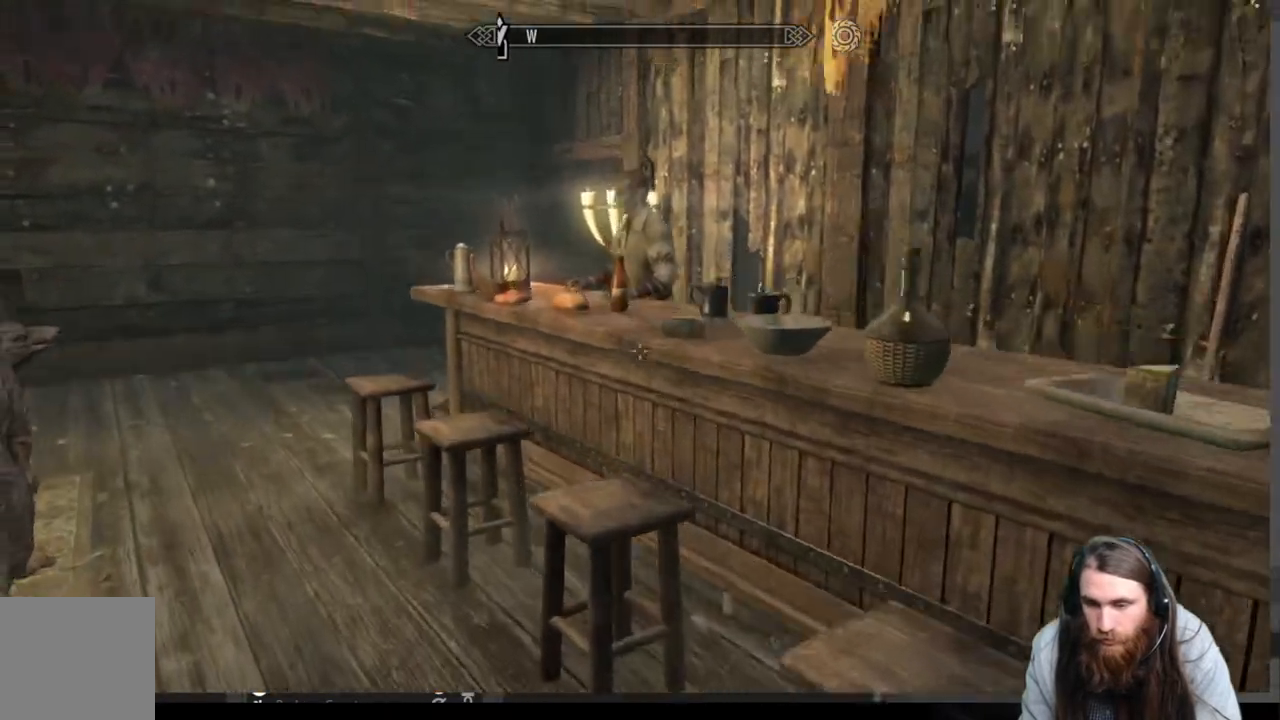
{"buttons": [], "left_stick": "up-left", "right_stick": "up-right", "events": [[217, "right_stick", "up-right"], [417, "right_stick", "center"], [500, "right_stick", "up-right"]]}
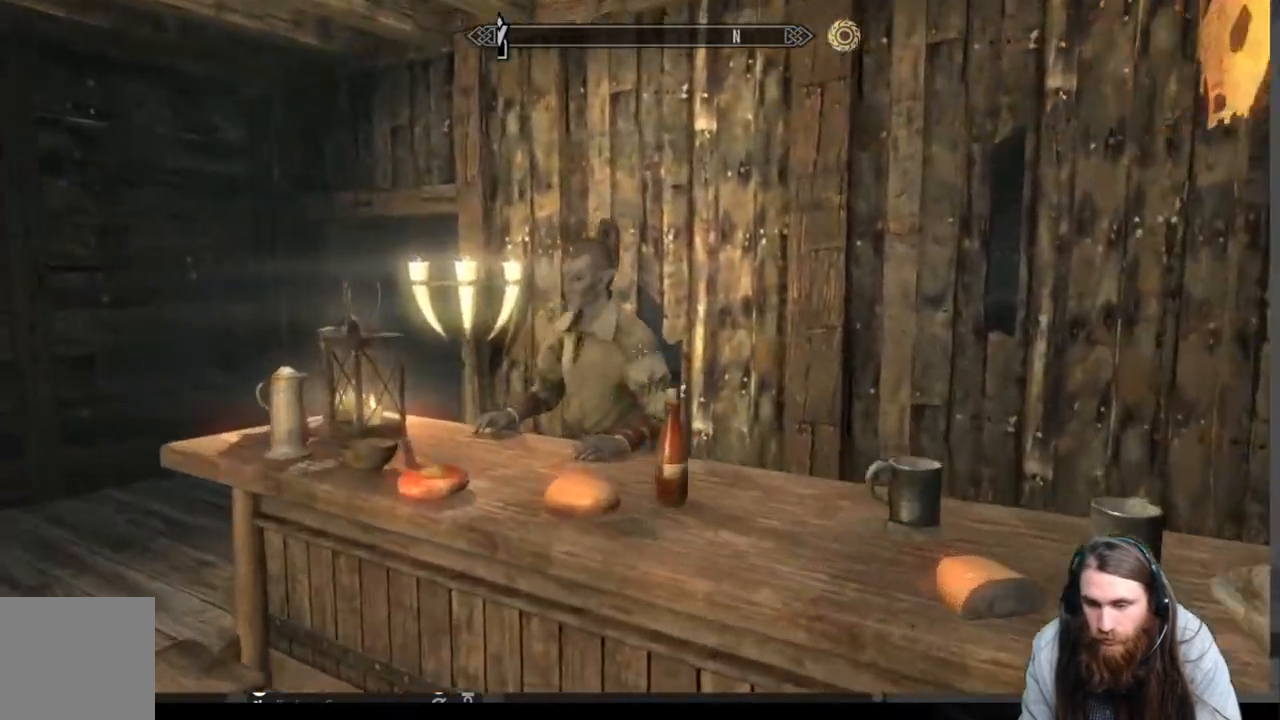
{"buttons": [], "left_stick": "center", "right_stick": "center", "events": [[167, "right_stick", "center"], [250, "left_stick", "center"]]}
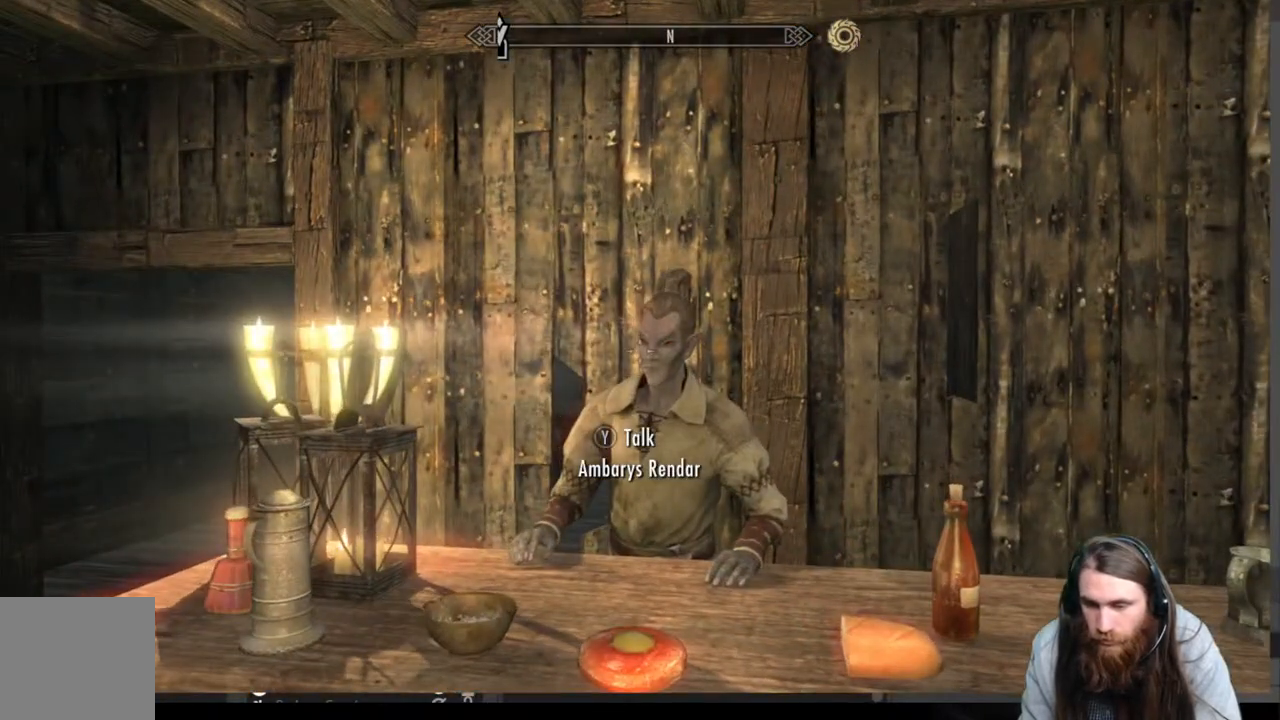
{"buttons": [], "left_stick": "center", "right_stick": "center", "events": [[50, "Y", "down"], [200, "Y", "up"]]}
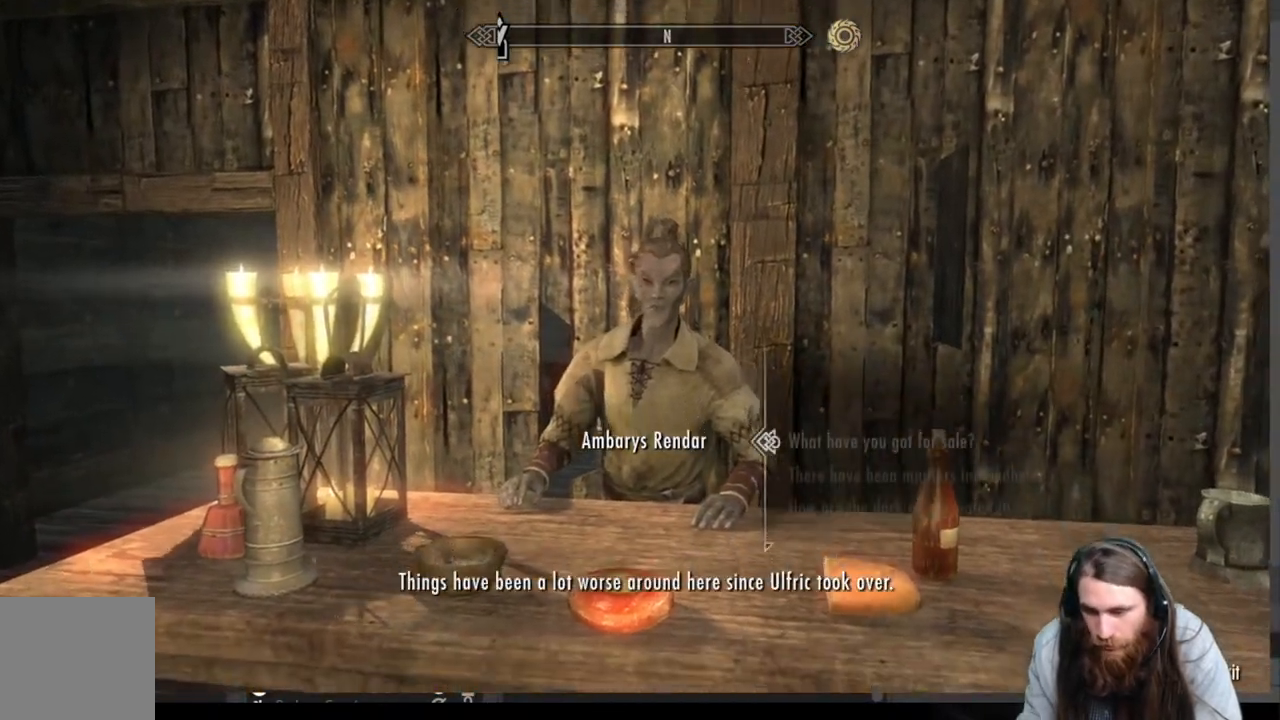
{"buttons": [], "left_stick": "center", "right_stick": "center", "events": []}
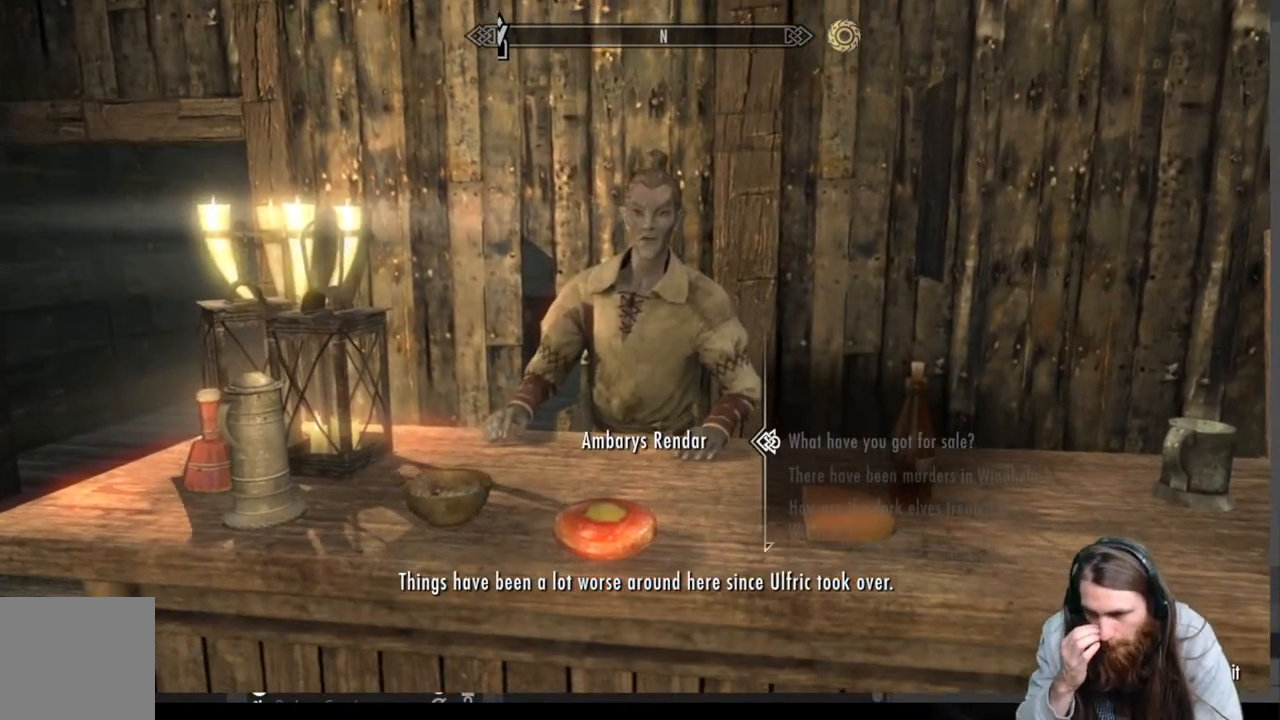
{"buttons": ["DPAD_DOWN"], "left_stick": "center", "right_stick": "center", "events": [[133, "DPAD_DOWN", "down"], [267, "DPAD_DOWN", "up"], [450, "DPAD_DOWN", "down"]]}
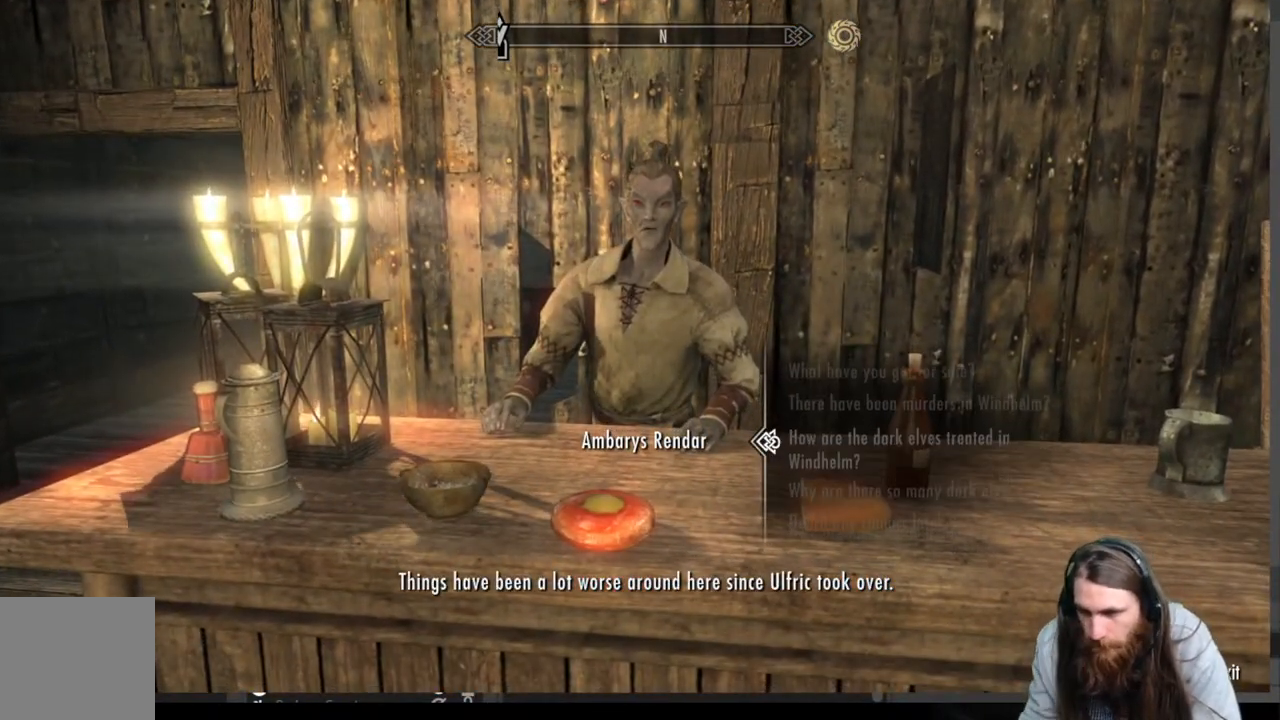
{"buttons": ["DPAD_DOWN"], "left_stick": "center", "right_stick": "center", "events": [[50, "DPAD_DOWN", "up"], [400, "DPAD_DOWN", "down"]]}
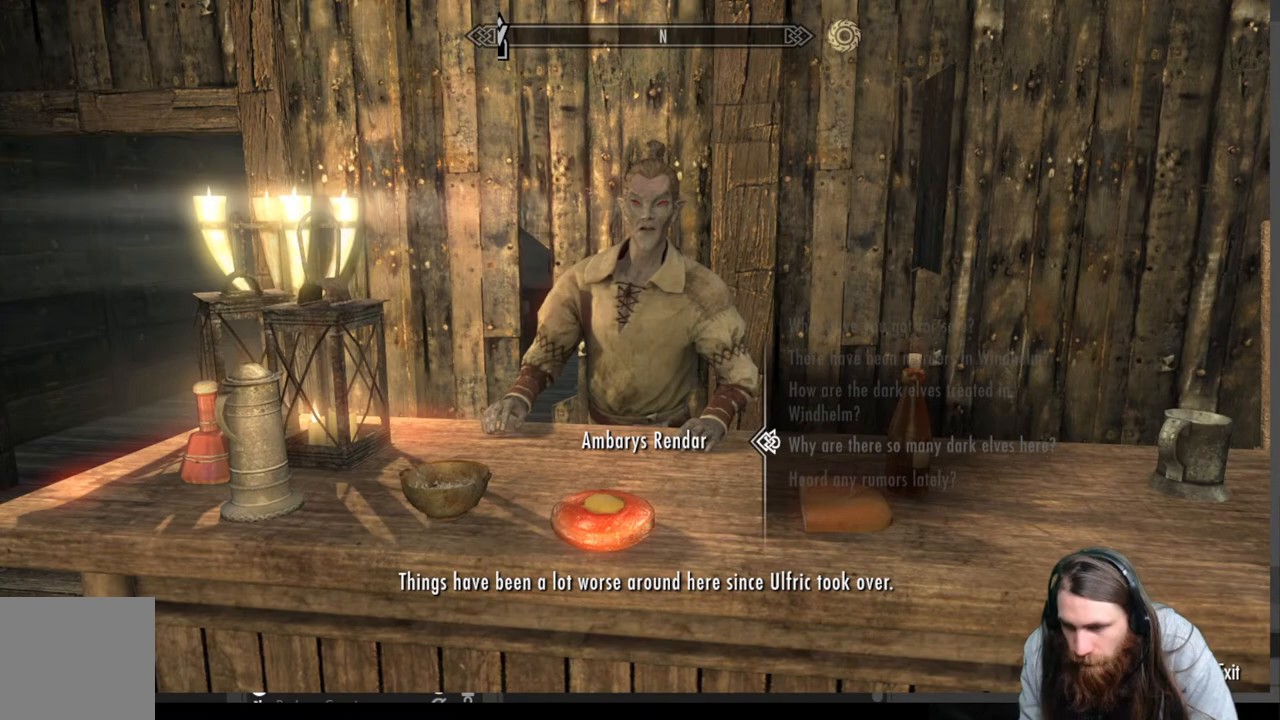
{"buttons": [], "left_stick": "center", "right_stick": "center", "events": [[50, "DPAD_DOWN", "up"], [367, "DPAD_DOWN", "down"], [500, "DPAD_DOWN", "up"]]}
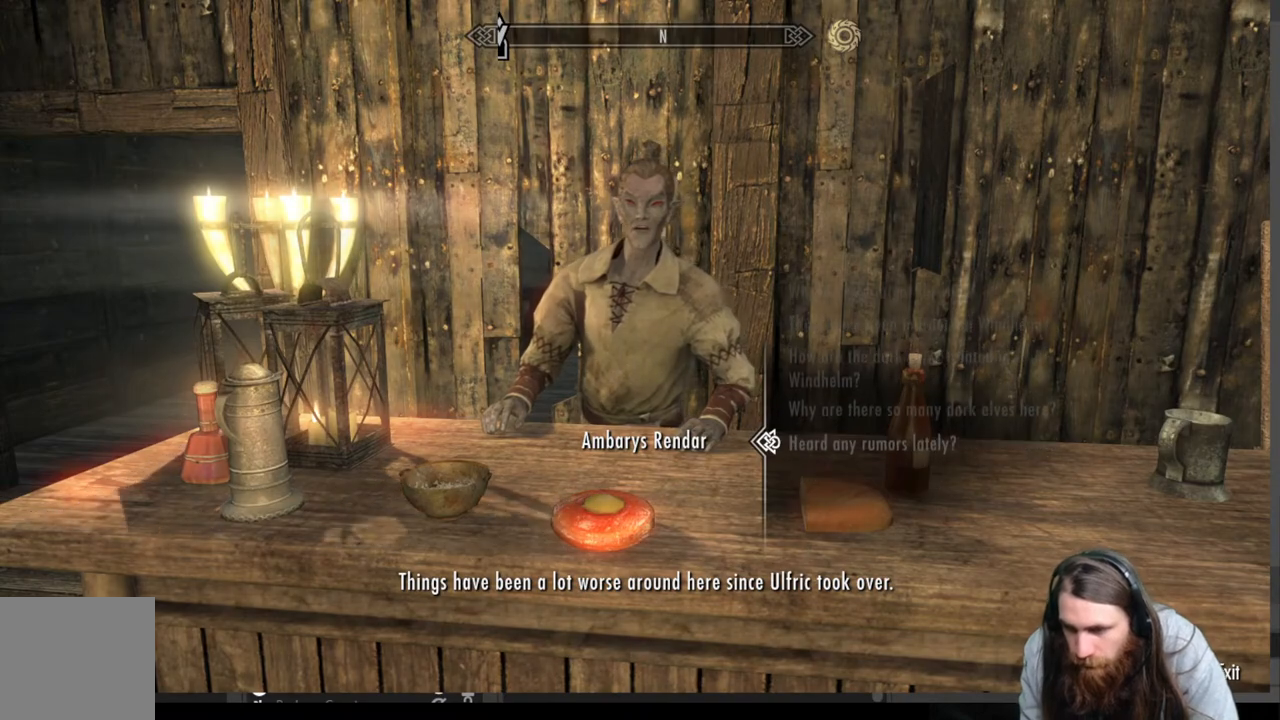
{"buttons": ["DPAD_UP"], "left_stick": "center", "right_stick": "center", "events": [[300, "DPAD_UP", "down"], [367, "DPAD_UP", "up"], [433, "DPAD_UP", "down"]]}
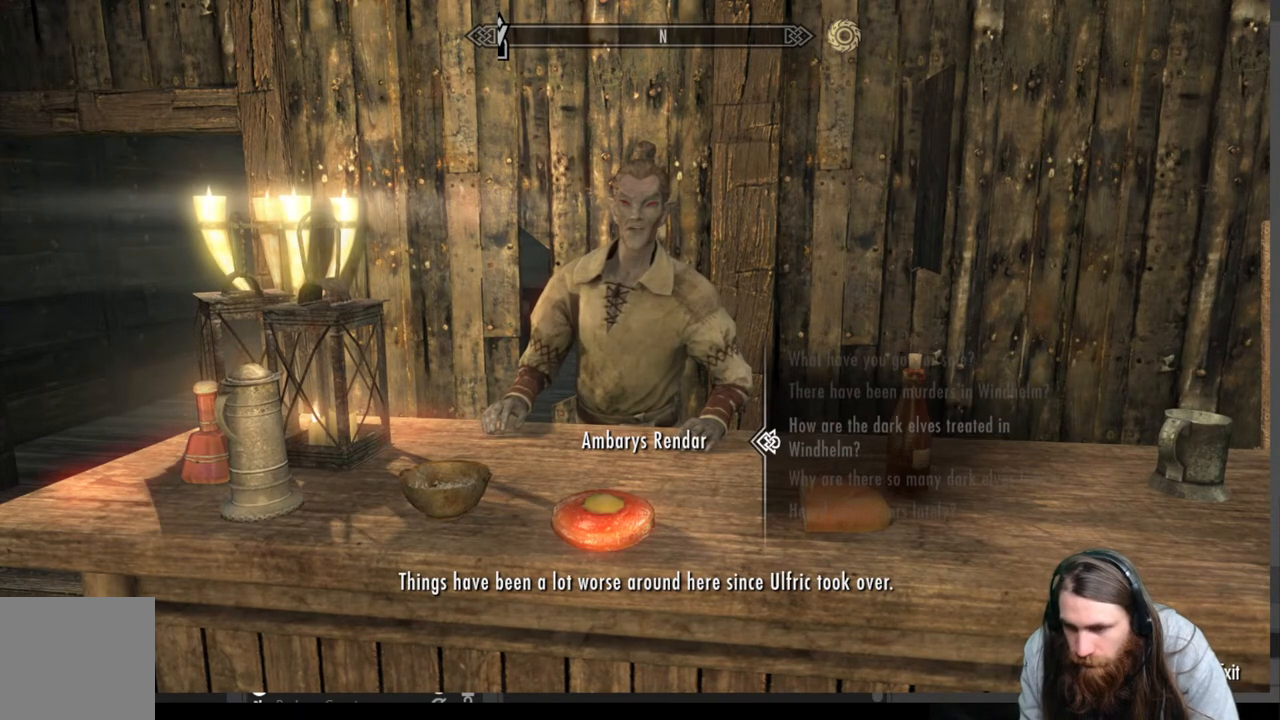
{"buttons": ["DPAD_UP"], "left_stick": "center", "right_stick": "center", "events": [[50, "DPAD_UP", "up"], [117, "DPAD_UP", "down"], [233, "DPAD_UP", "up"], [500, "DPAD_UP", "down"]]}
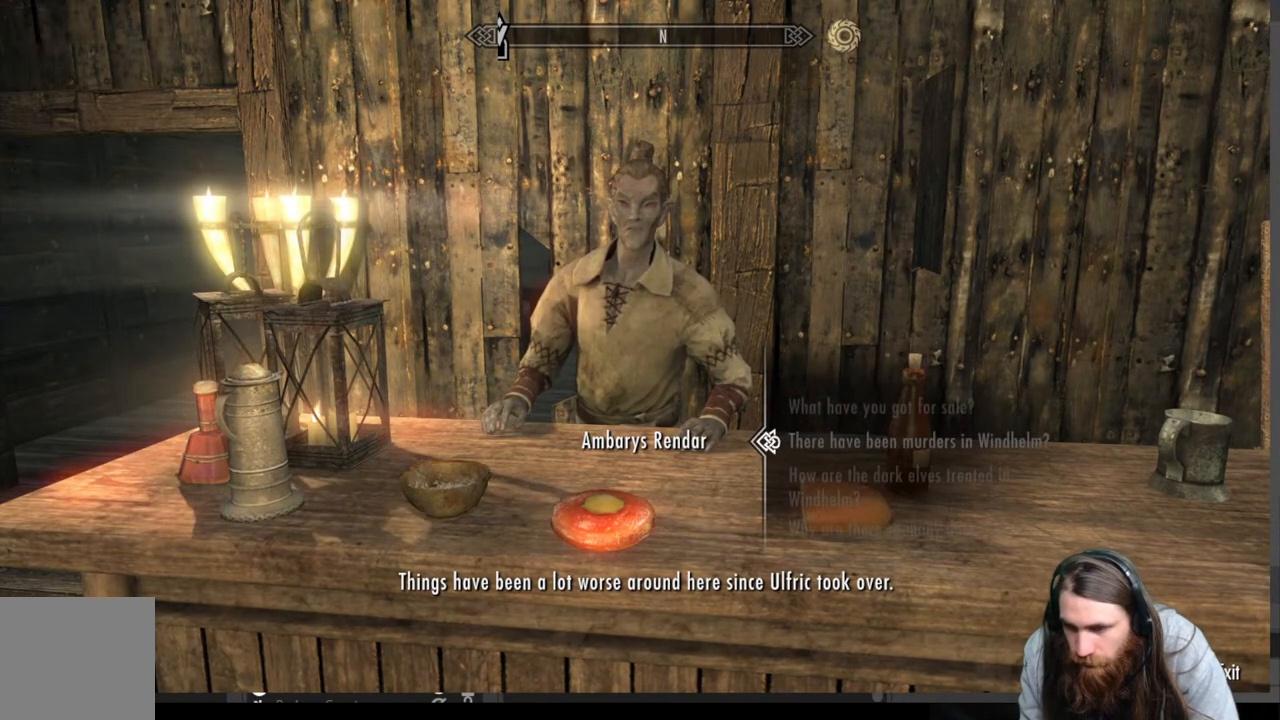
{"buttons": [], "left_stick": "center", "right_stick": "center", "events": [[117, "DPAD_UP", "up"], [367, "A", "down"], [500, "A", "up"]]}
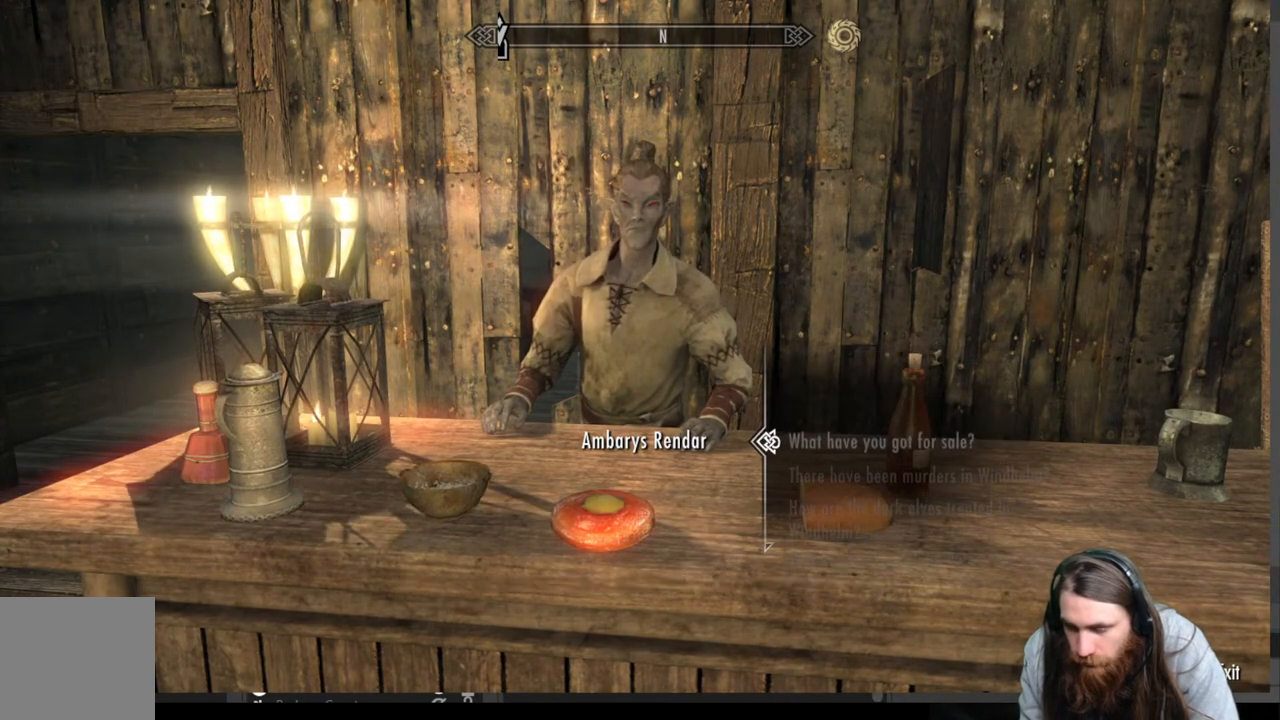
{"buttons": [], "left_stick": "center", "right_stick": "center", "events": []}
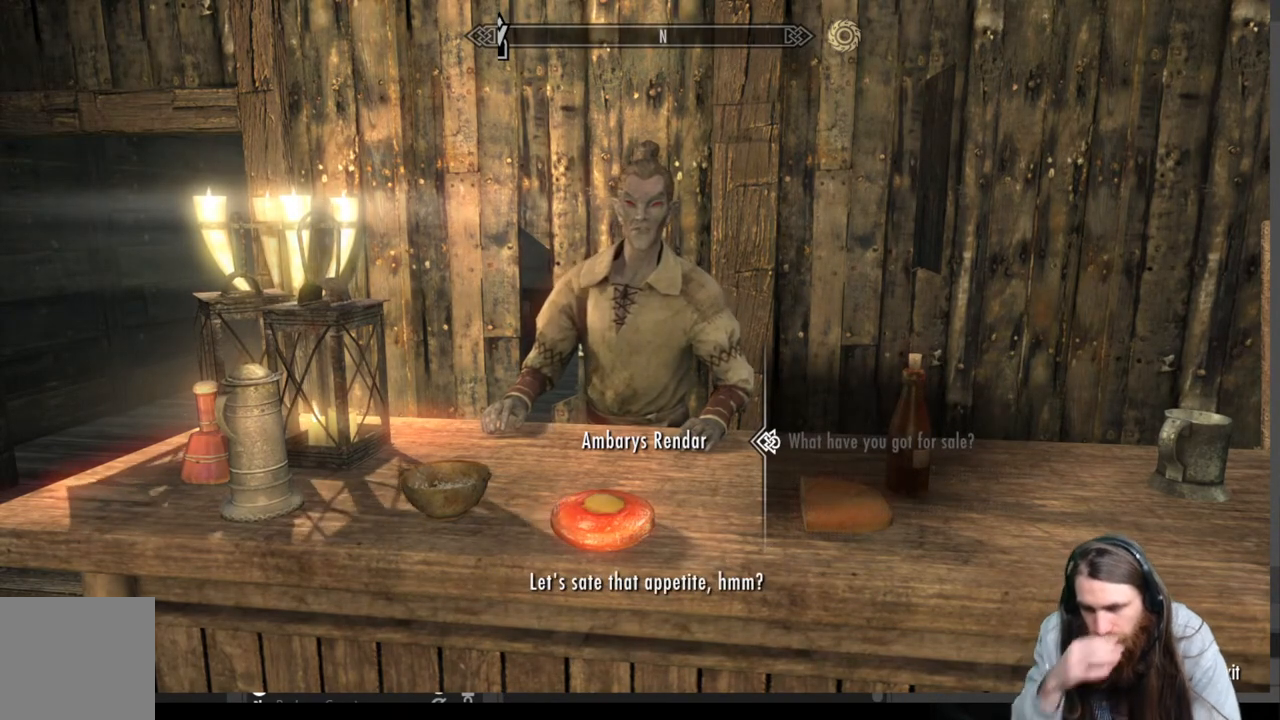
{"buttons": [], "left_stick": "center", "right_stick": "center", "events": []}
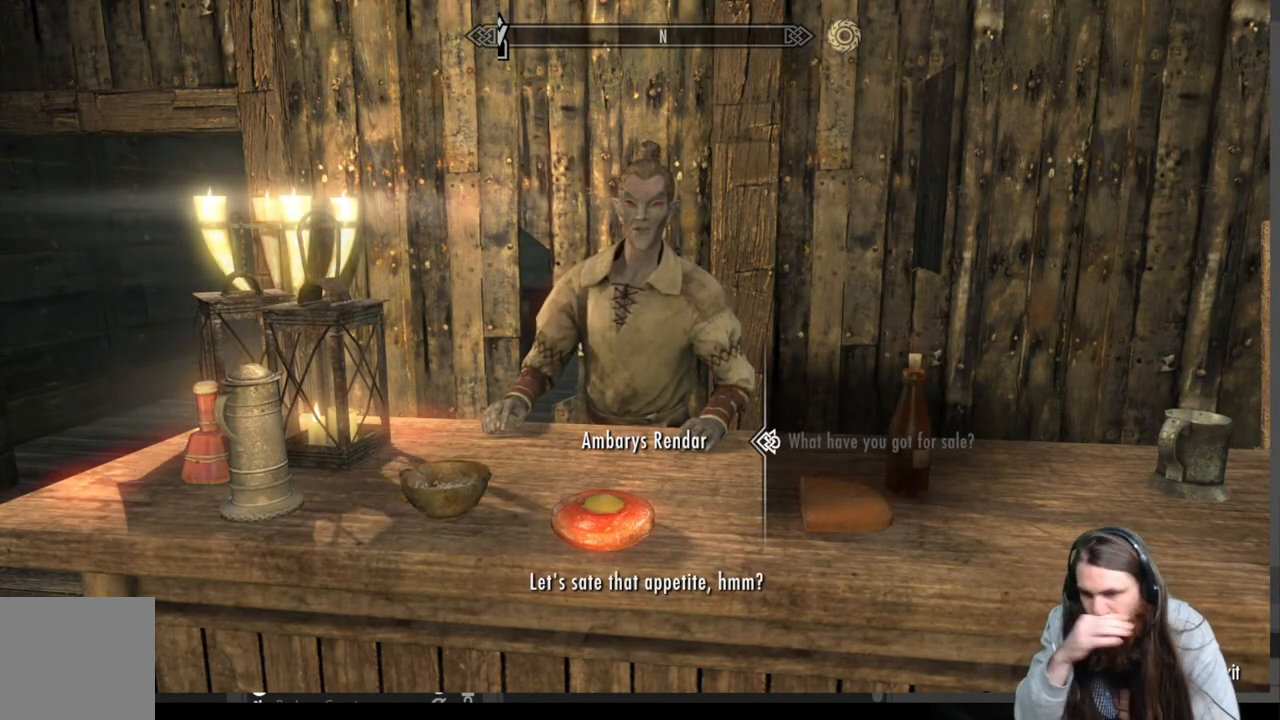
{"buttons": [], "left_stick": "center", "right_stick": "center", "events": []}
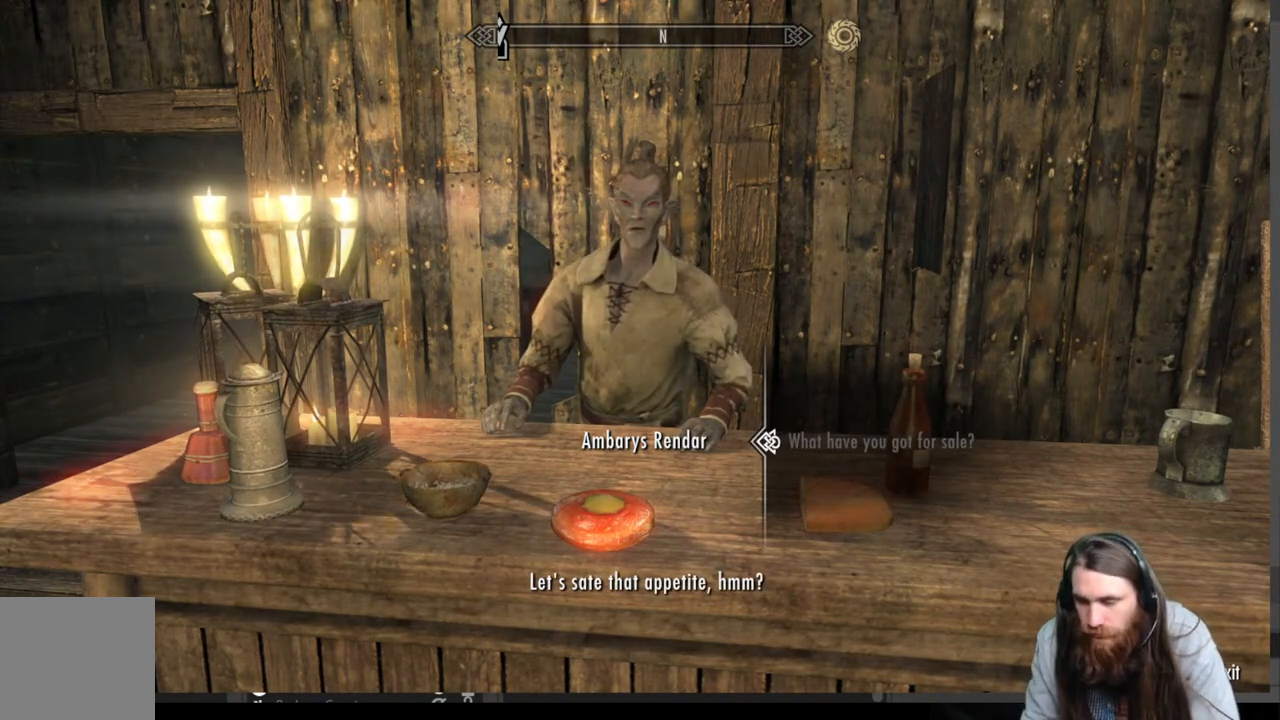
{"buttons": [], "left_stick": "center", "right_stick": "center", "events": []}